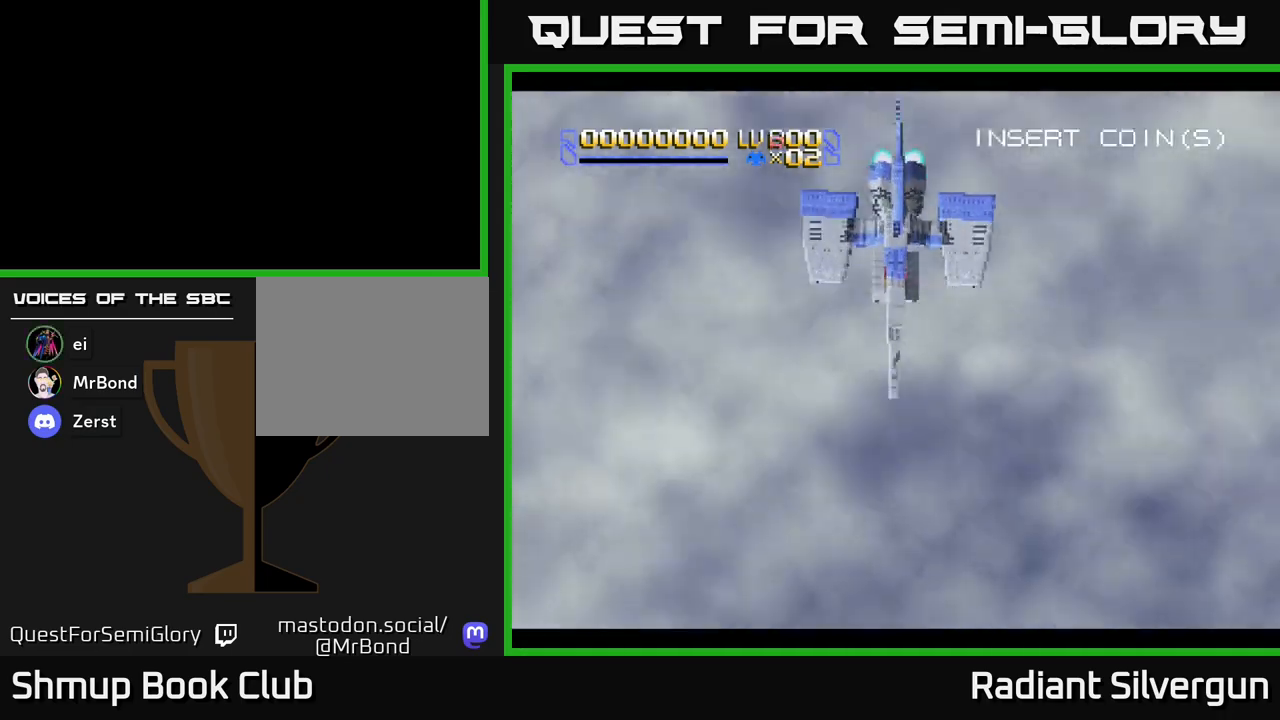
Gameplay with a controller (Xbox layout); each line is a JSON object with the inputs held at the frame after it. "events" lists button and stick changes between this image and that frame as [ms after this image, input, new state], when the widget could be followed in between. Not read: right_stick.
{"buttons": ["X"], "left_stick": "center", "events": [[50, "A", "up"], [50, "X", "down"], [267, "A", "down"], [383, "A", "up"]]}
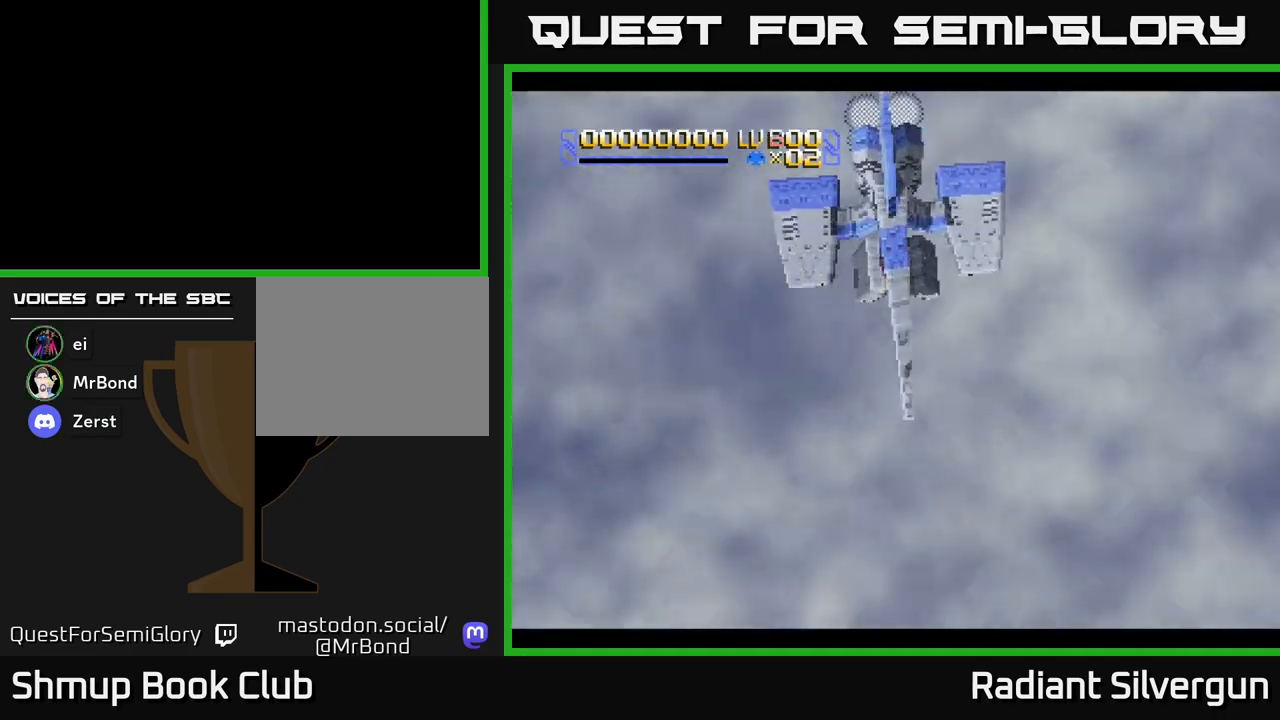
{"buttons": ["A"], "left_stick": "center", "events": [[33, "A", "down"], [100, "X", "up"], [183, "A", "up"], [183, "X", "down"], [367, "A", "down"], [417, "X", "up"]]}
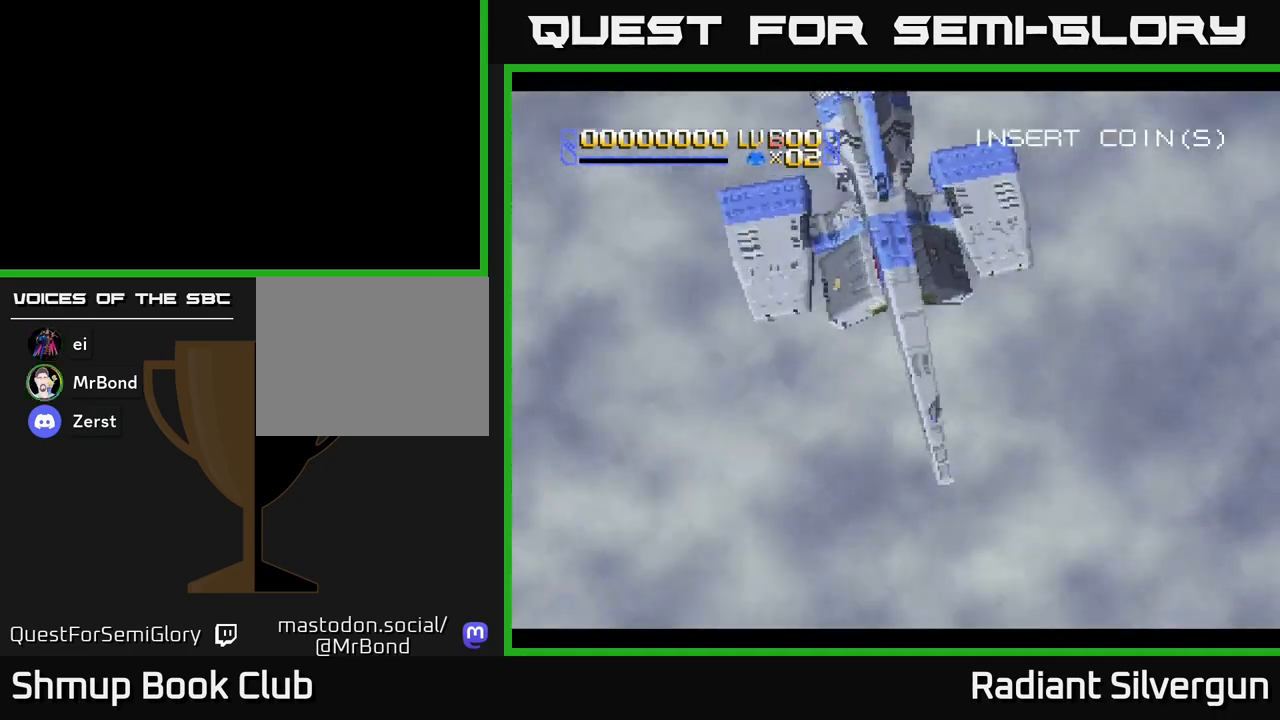
{"buttons": [], "left_stick": "center", "events": [[33, "X", "down"], [50, "A", "up"], [217, "A", "down"], [267, "X", "up"], [433, "A", "up"]]}
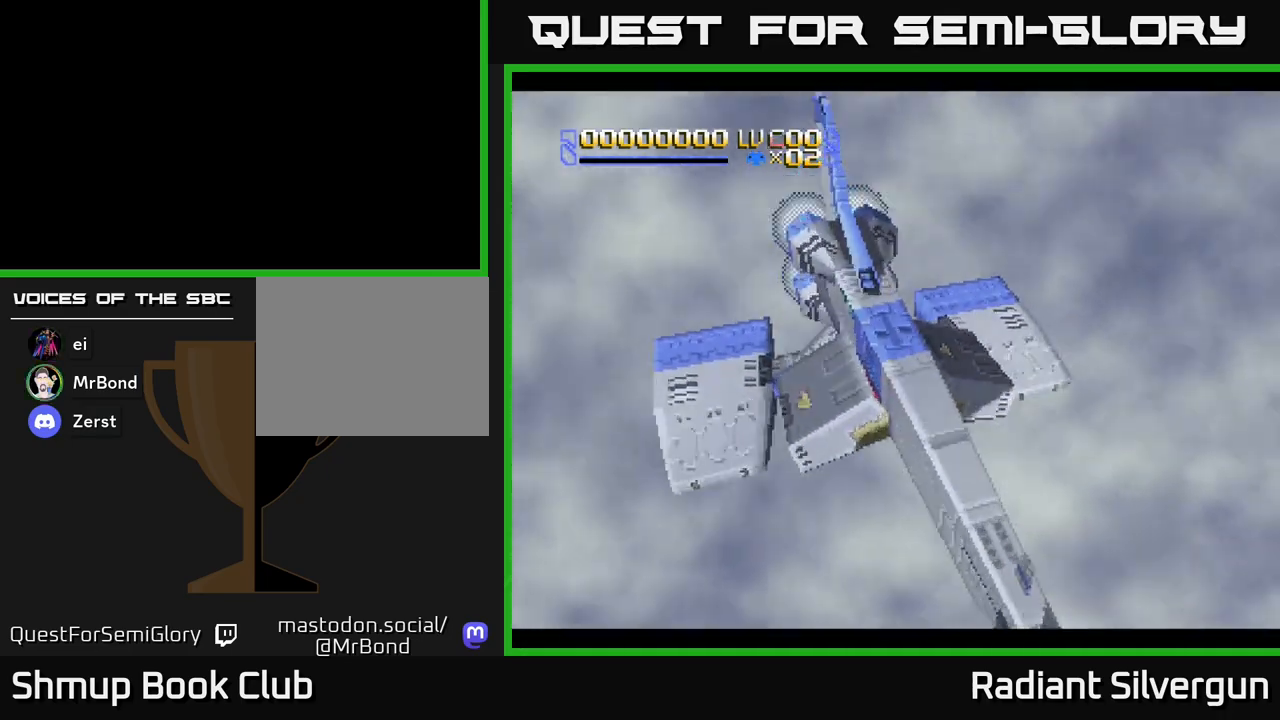
{"buttons": ["X"], "left_stick": "center", "events": [[350, "X", "down"]]}
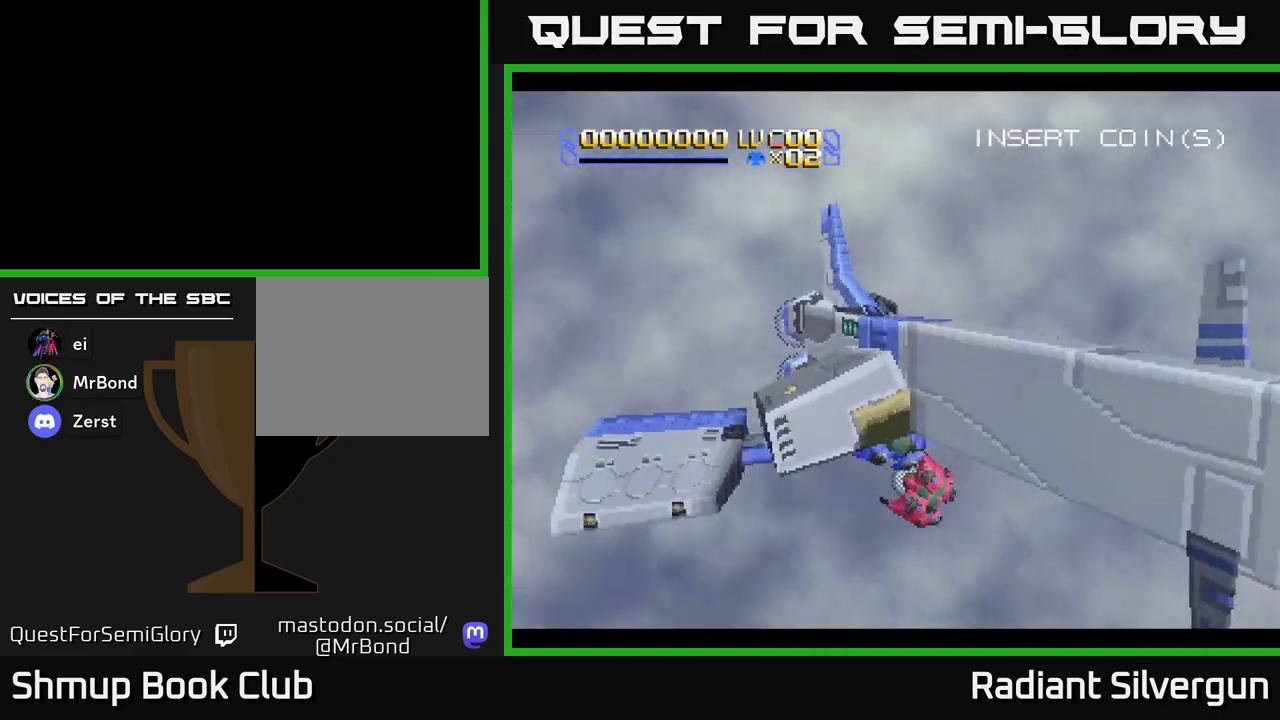
{"buttons": [], "left_stick": "center", "events": [[17, "X", "up"]]}
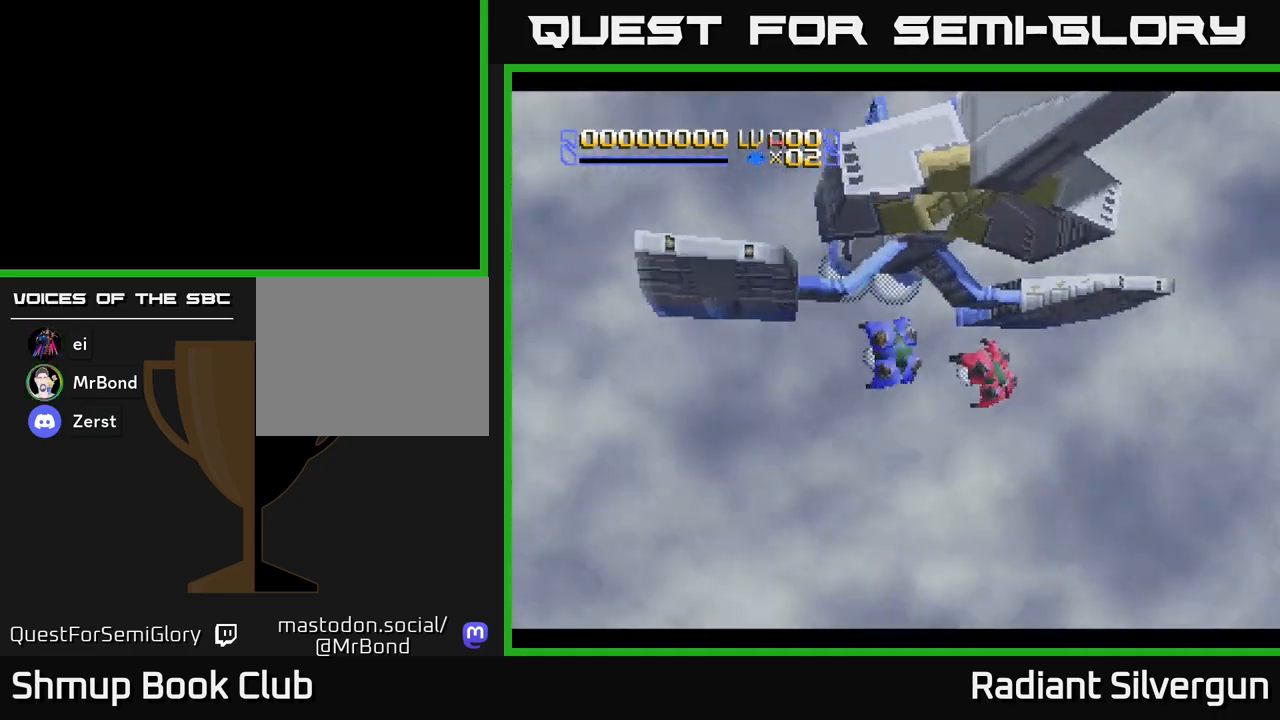
{"buttons": [], "left_stick": "center", "events": []}
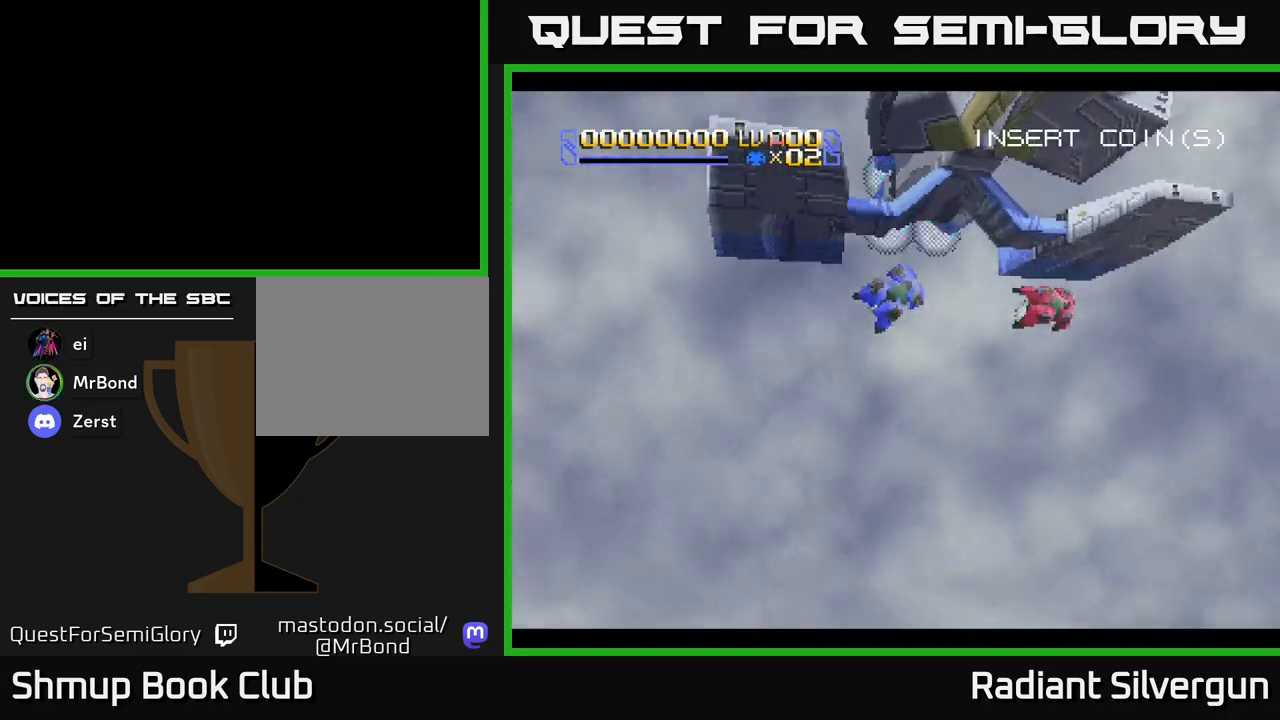
{"buttons": [], "left_stick": "center", "events": []}
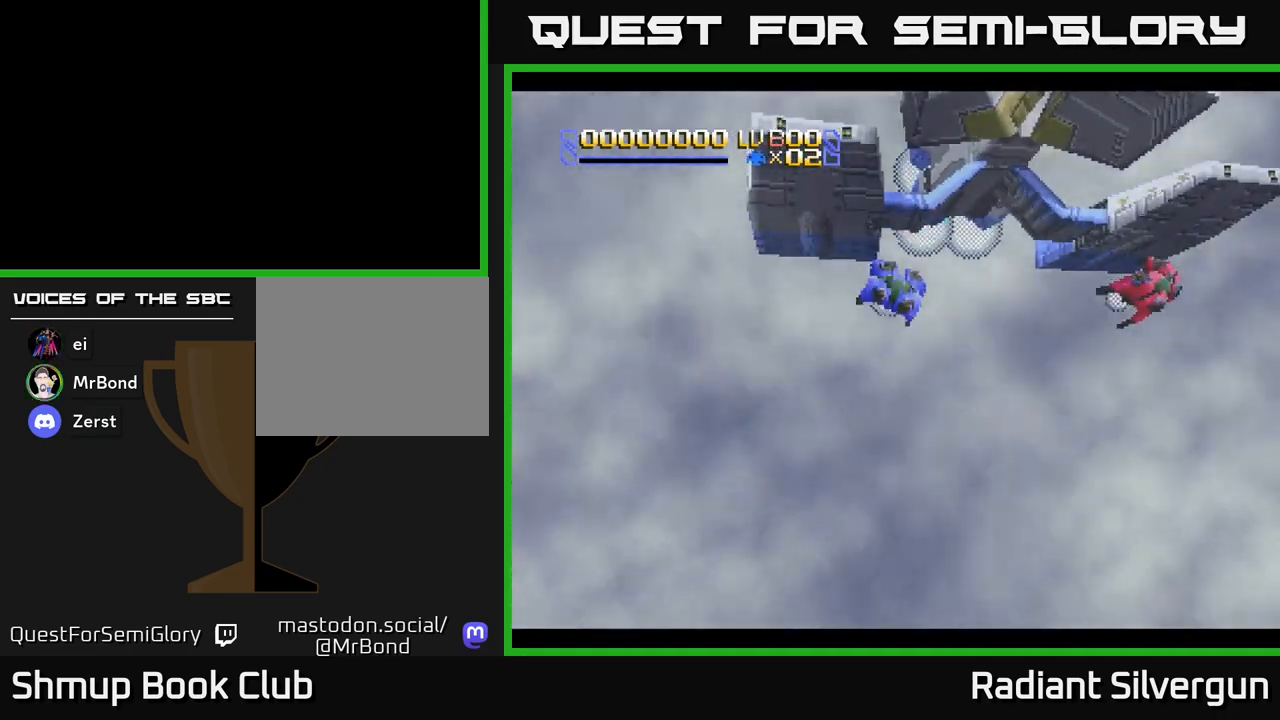
{"buttons": [], "left_stick": "center", "events": []}
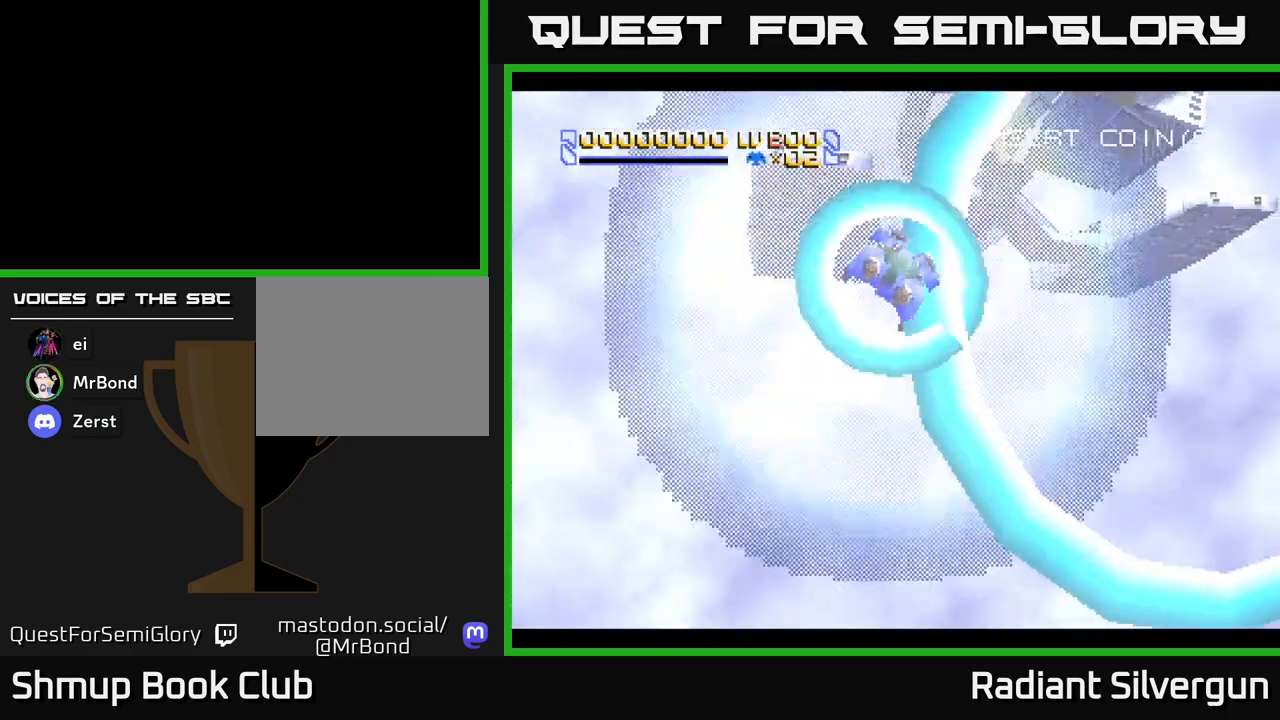
{"buttons": [], "left_stick": "center", "events": []}
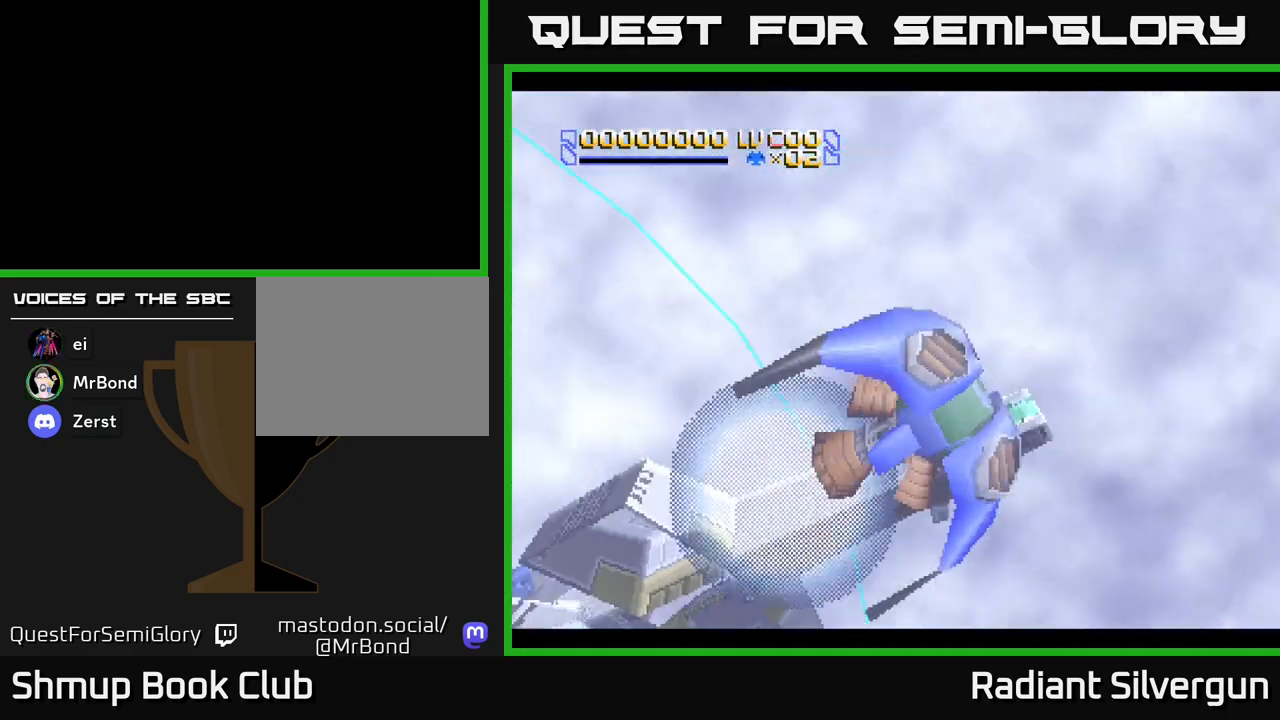
{"buttons": [], "left_stick": "center", "events": []}
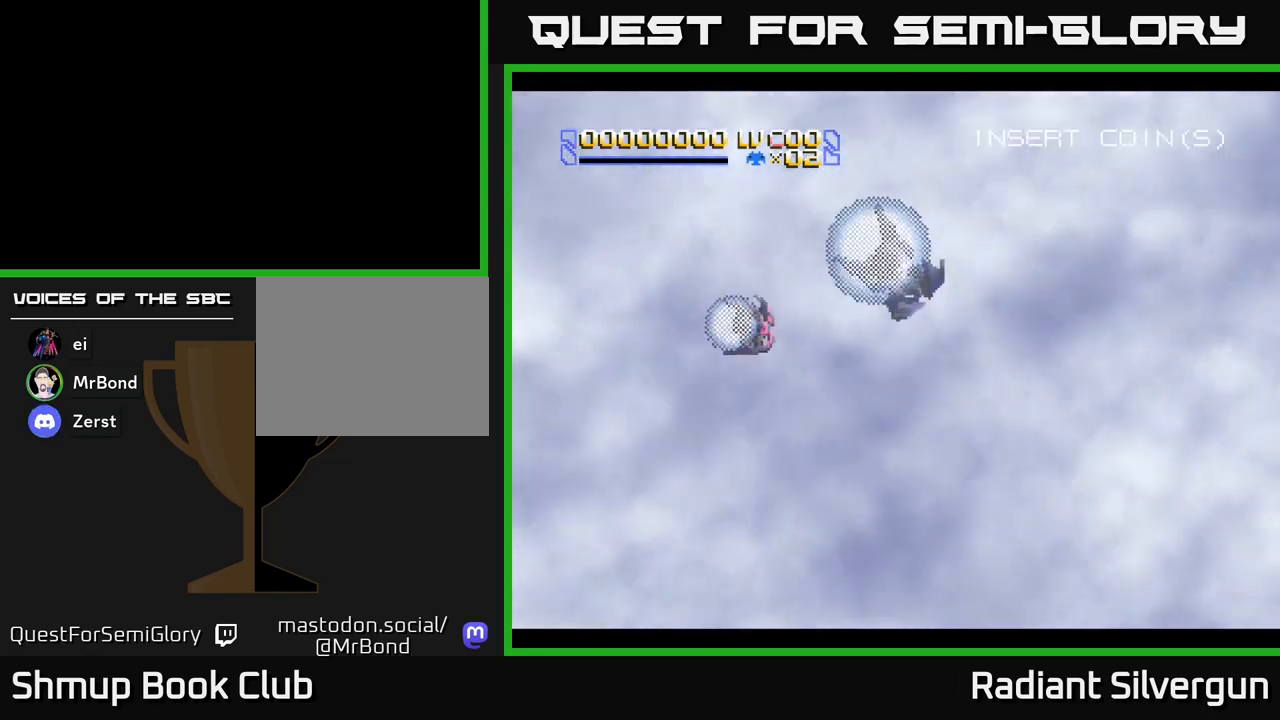
{"buttons": [], "left_stick": "center", "events": []}
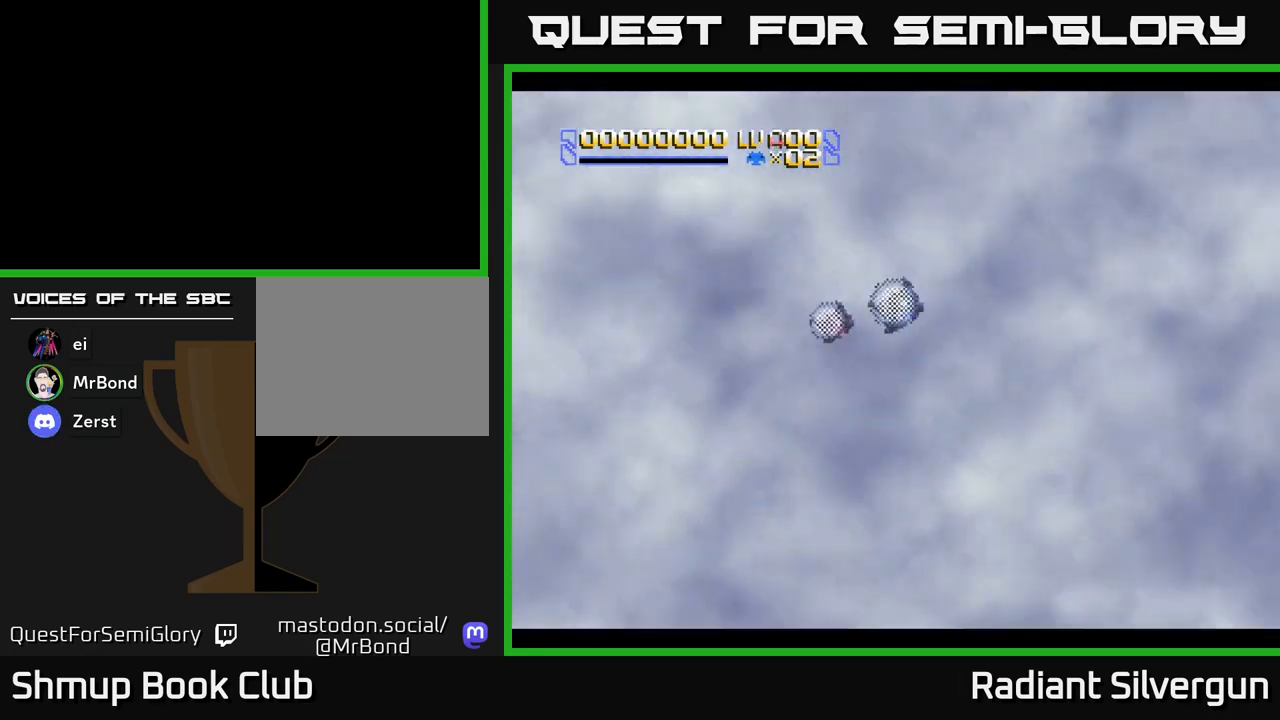
{"buttons": [], "left_stick": "center", "events": []}
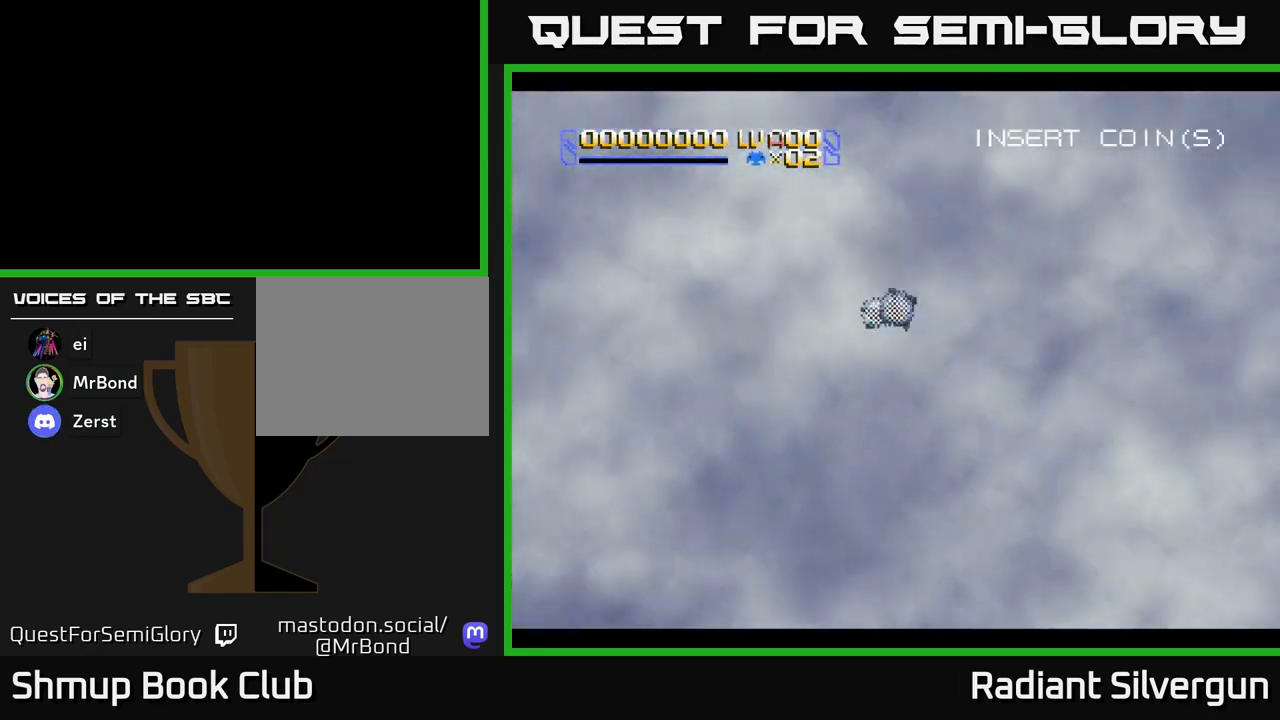
{"buttons": ["A"], "left_stick": "center", "events": [[267, "A", "down"]]}
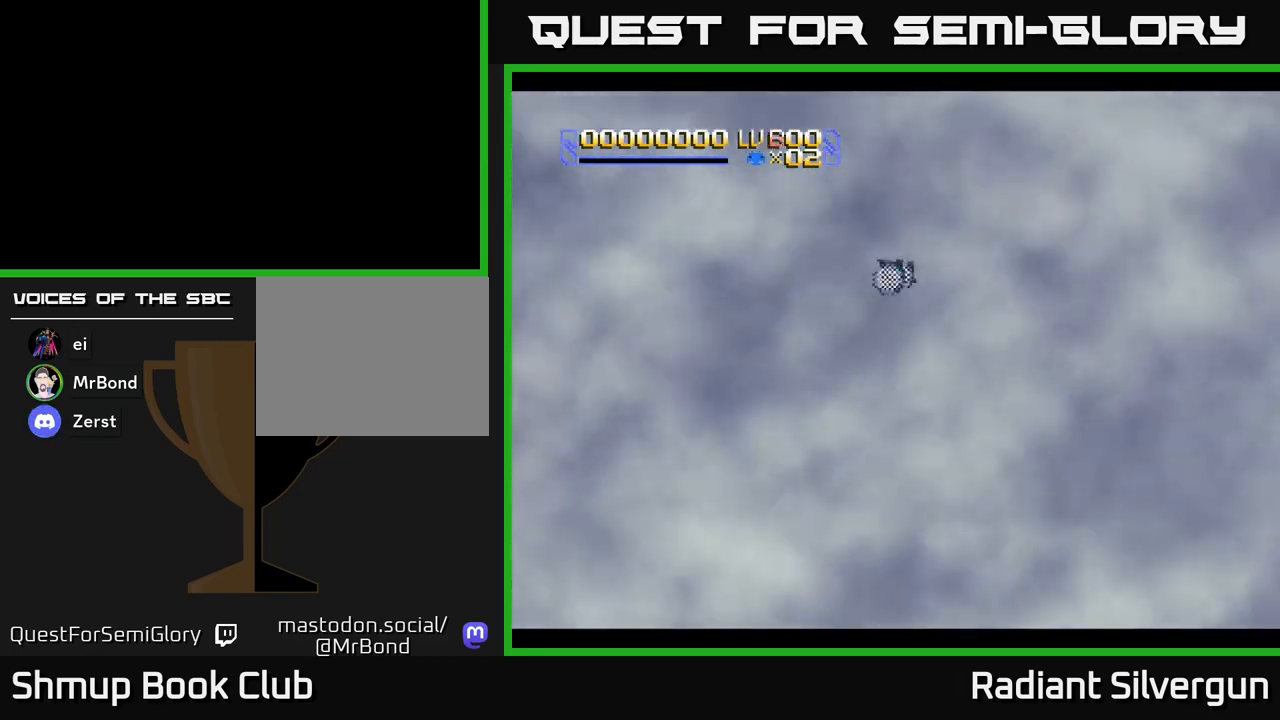
{"buttons": ["A"], "left_stick": "center", "events": []}
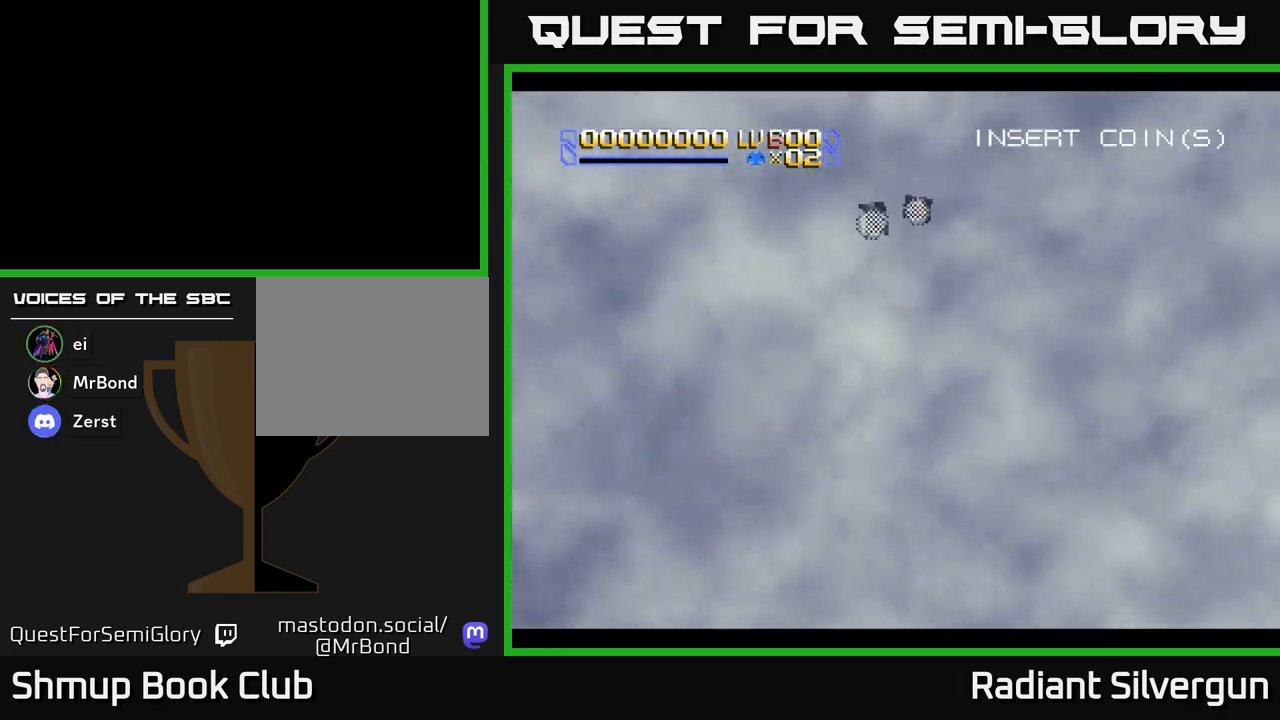
{"buttons": ["A"], "left_stick": "center", "events": [[217, "A", "up"], [283, "X", "down"], [433, "A", "down"], [500, "X", "up"]]}
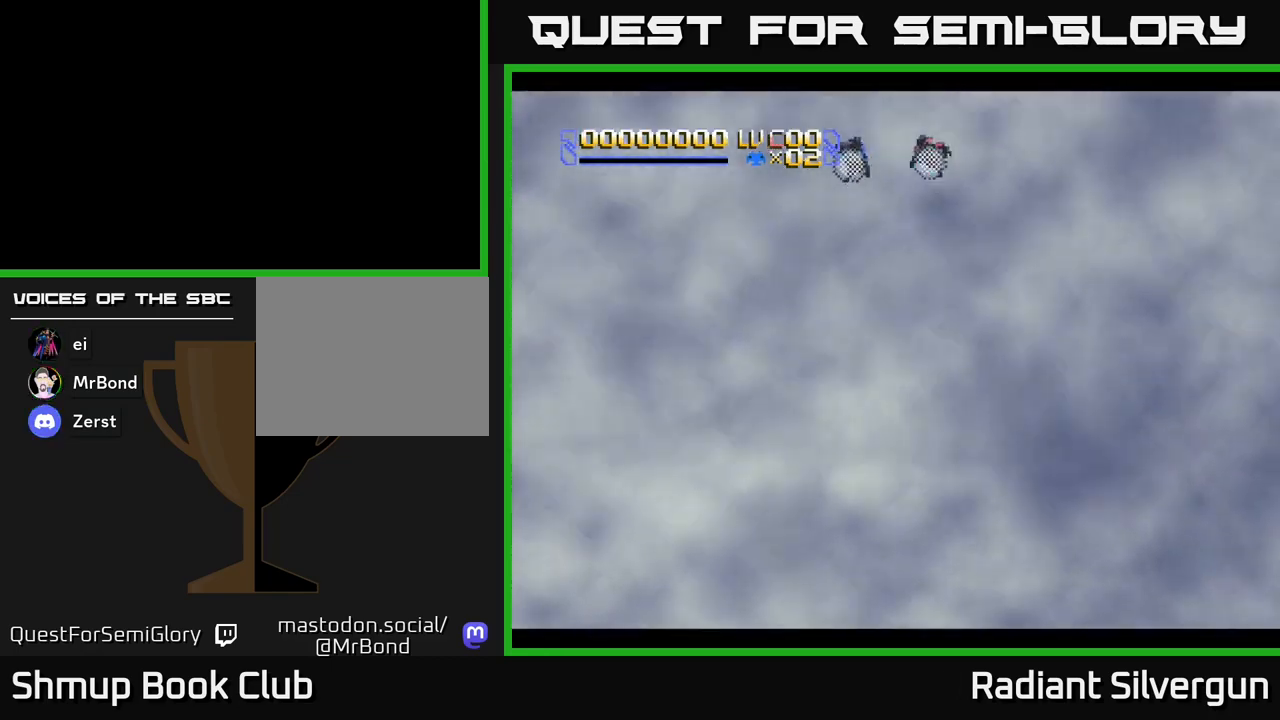
{"buttons": ["A", "X"], "left_stick": "center", "events": [[17, "X", "down"], [33, "A", "up"], [183, "A", "down"], [217, "X", "up"], [283, "X", "down"], [300, "A", "up"], [417, "A", "down"], [450, "X", "up"], [500, "X", "down"]]}
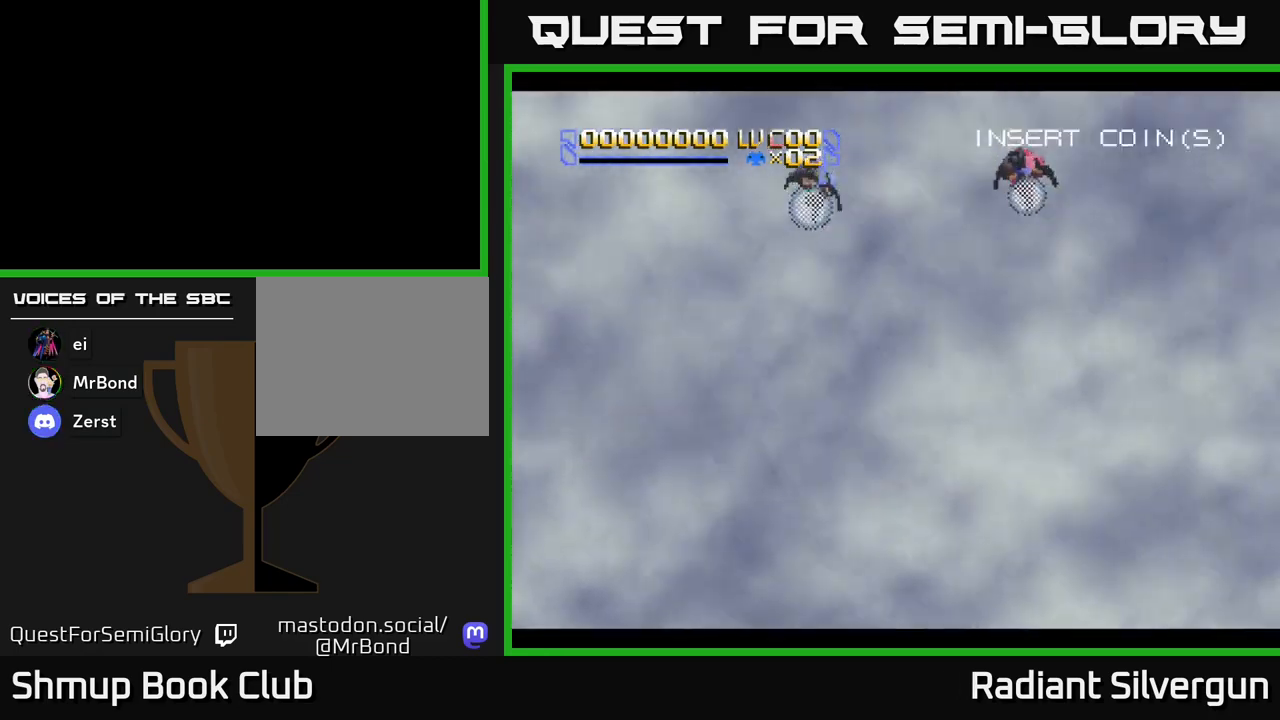
{"buttons": ["A", "X"], "left_stick": "center", "events": [[33, "A", "up"], [150, "A", "down"], [167, "X", "up"], [250, "X", "down"], [283, "A", "up"], [367, "A", "down"], [417, "X", "up"], [483, "X", "down"]]}
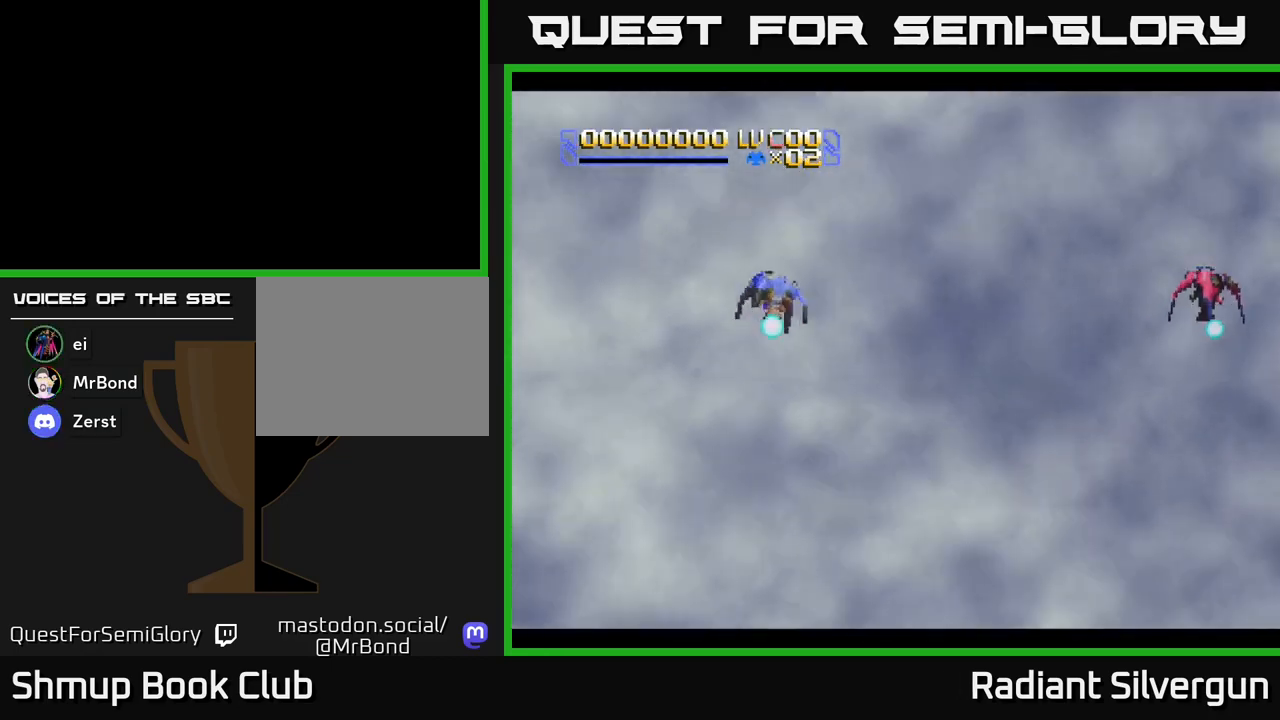
{"buttons": [], "left_stick": "center", "events": [[17, "A", "up"], [117, "A", "down"], [167, "X", "up"], [333, "A", "up"]]}
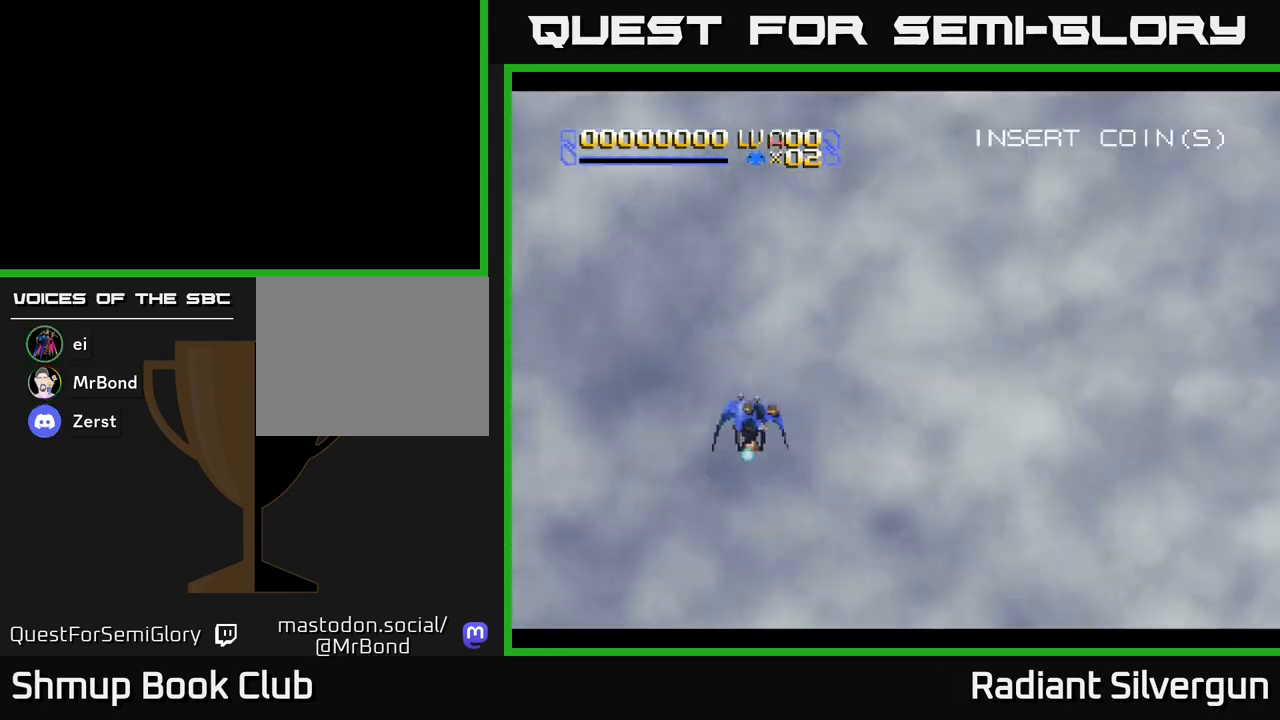
{"buttons": [], "left_stick": "center", "events": []}
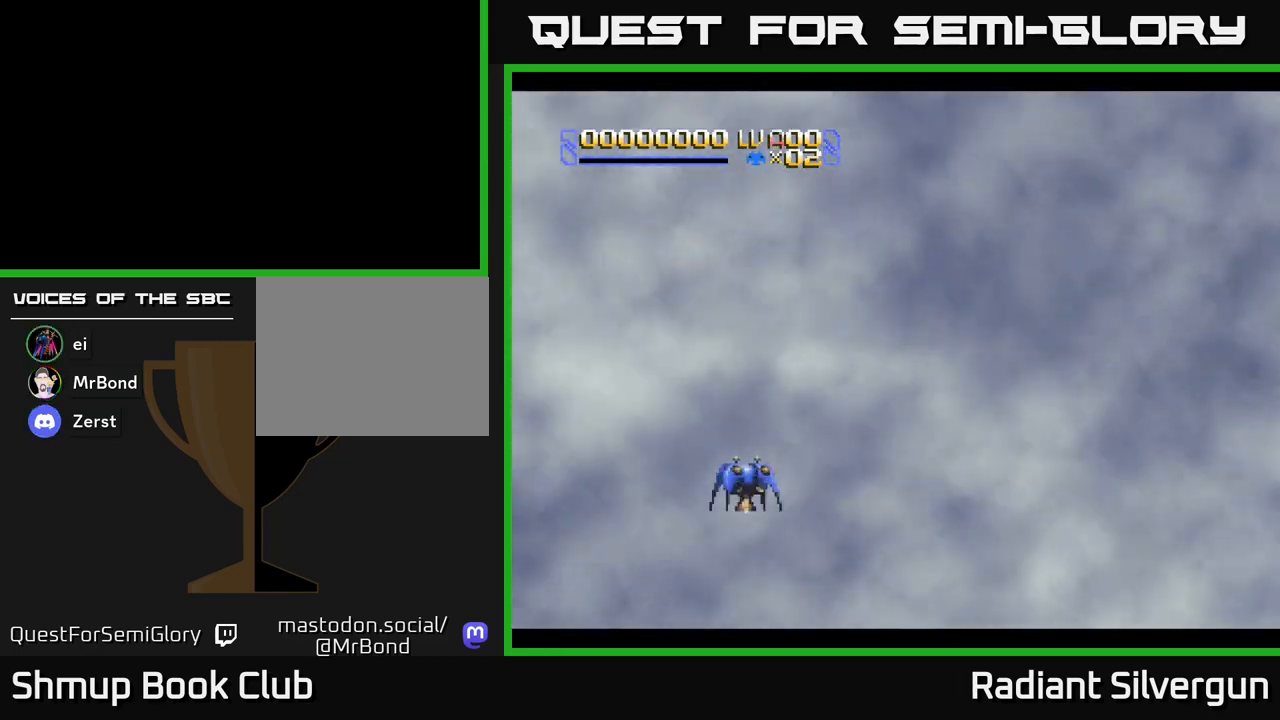
{"buttons": [], "left_stick": "center", "events": []}
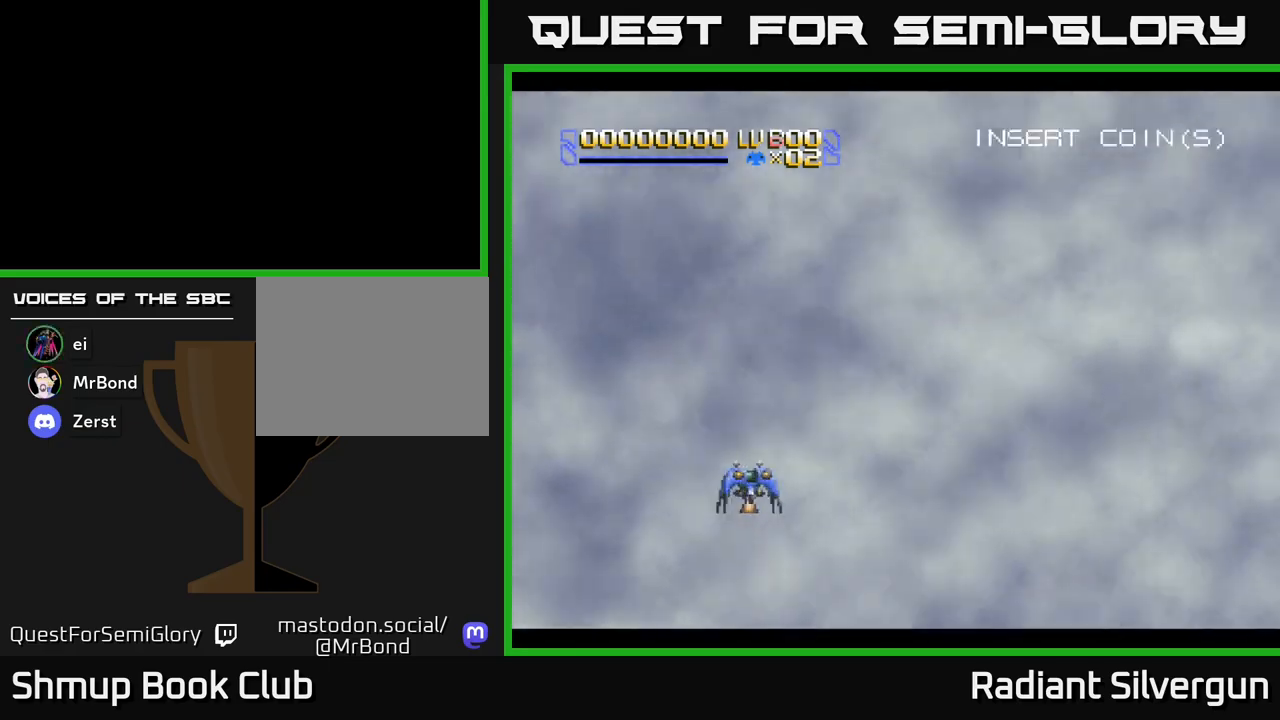
{"buttons": ["DPAD_RIGHT"], "left_stick": "center", "events": [[467, "DPAD_RIGHT", "down"]]}
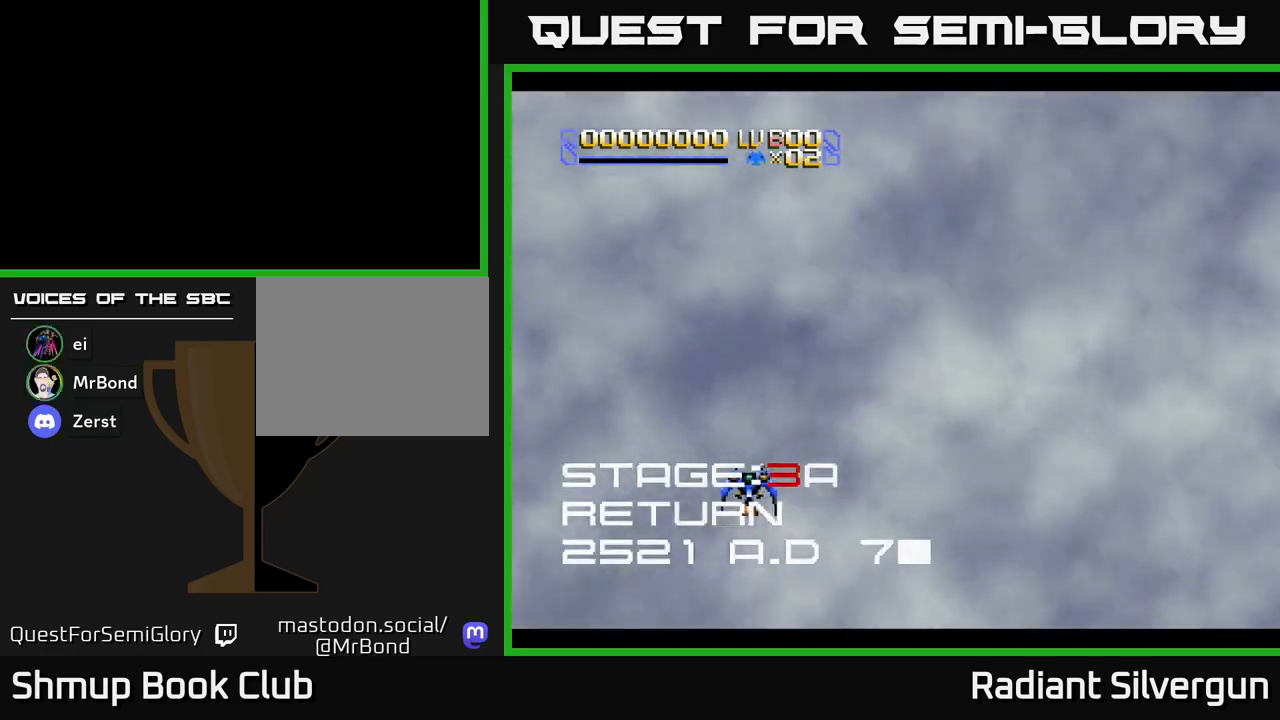
{"buttons": ["R2", "DPAD_RIGHT"], "left_stick": "center", "events": [[117, "R2", "down"]]}
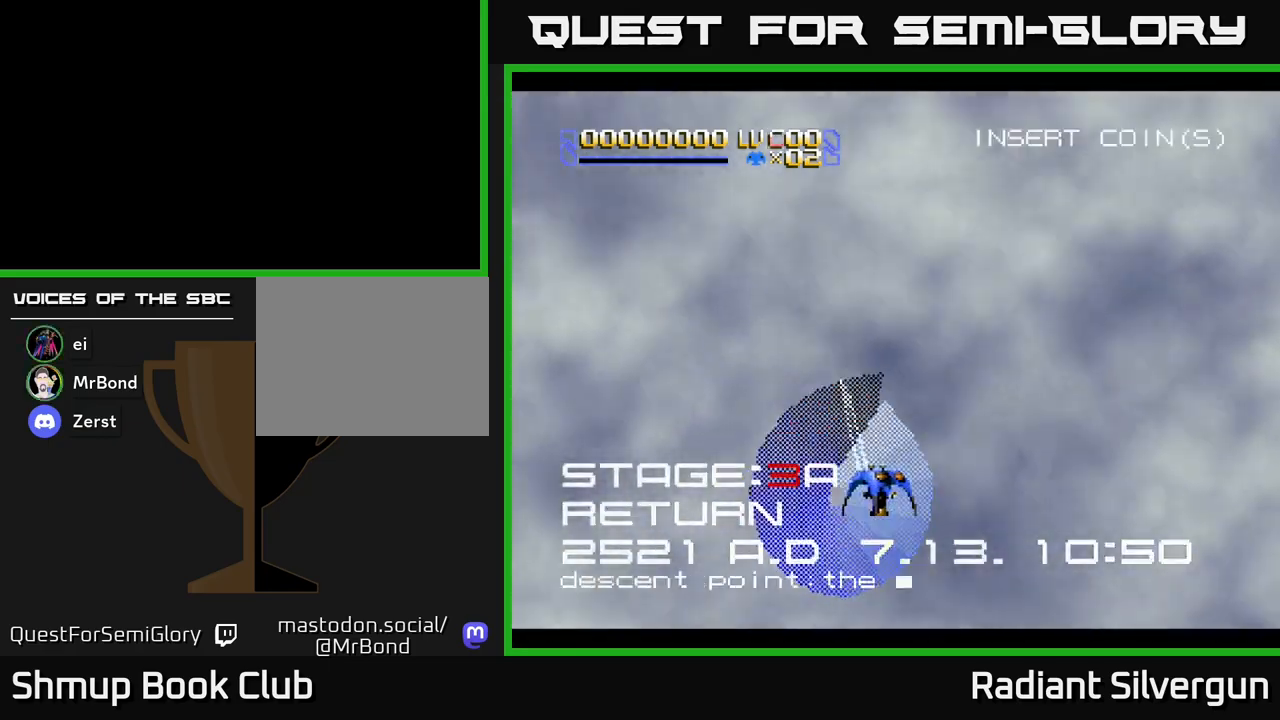
{"buttons": ["A", "DPAD_LEFT"], "left_stick": "center", "events": [[83, "A", "down"], [100, "R2", "up"], [133, "DPAD_RIGHT", "up"], [183, "DPAD_UP", "down"], [417, "DPAD_UP", "up"], [500, "DPAD_LEFT", "down"]]}
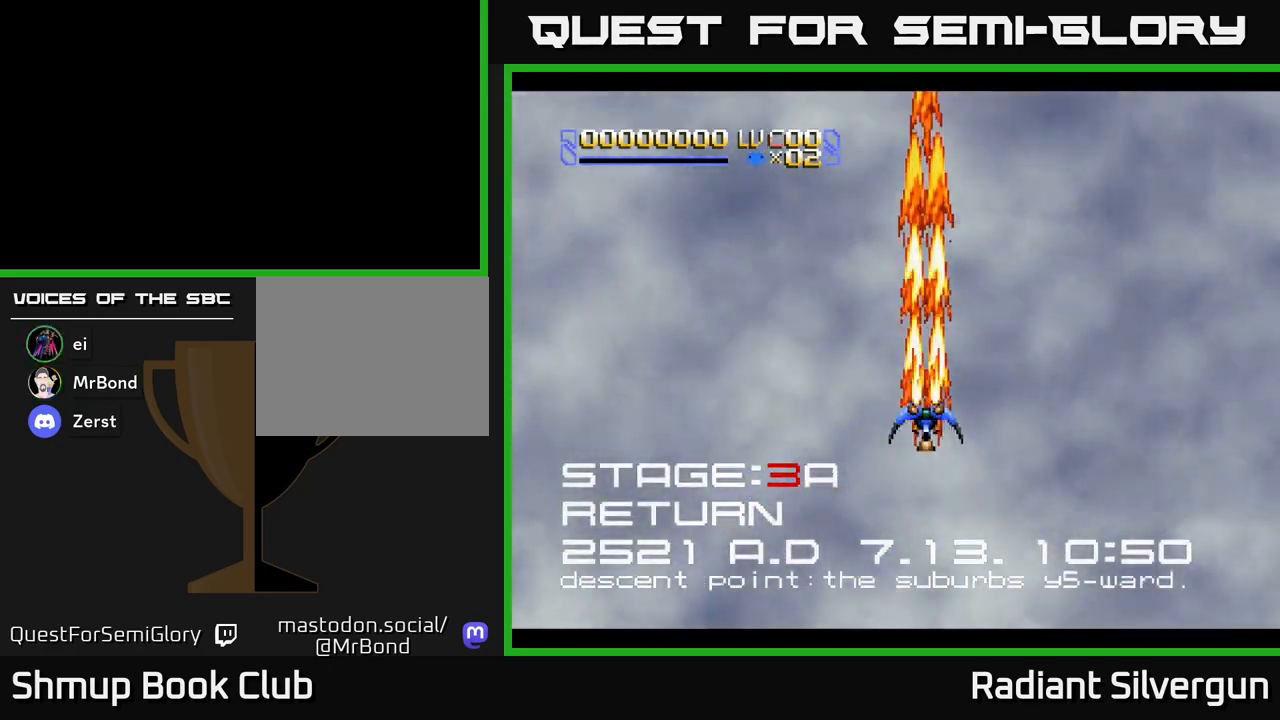
{"buttons": ["A", "DPAD_LEFT"], "left_stick": "center", "events": [[83, "DPAD_DOWN", "down"], [100, "DPAD_LEFT", "up"], [500, "DPAD_DOWN", "up"], [500, "DPAD_LEFT", "down"]]}
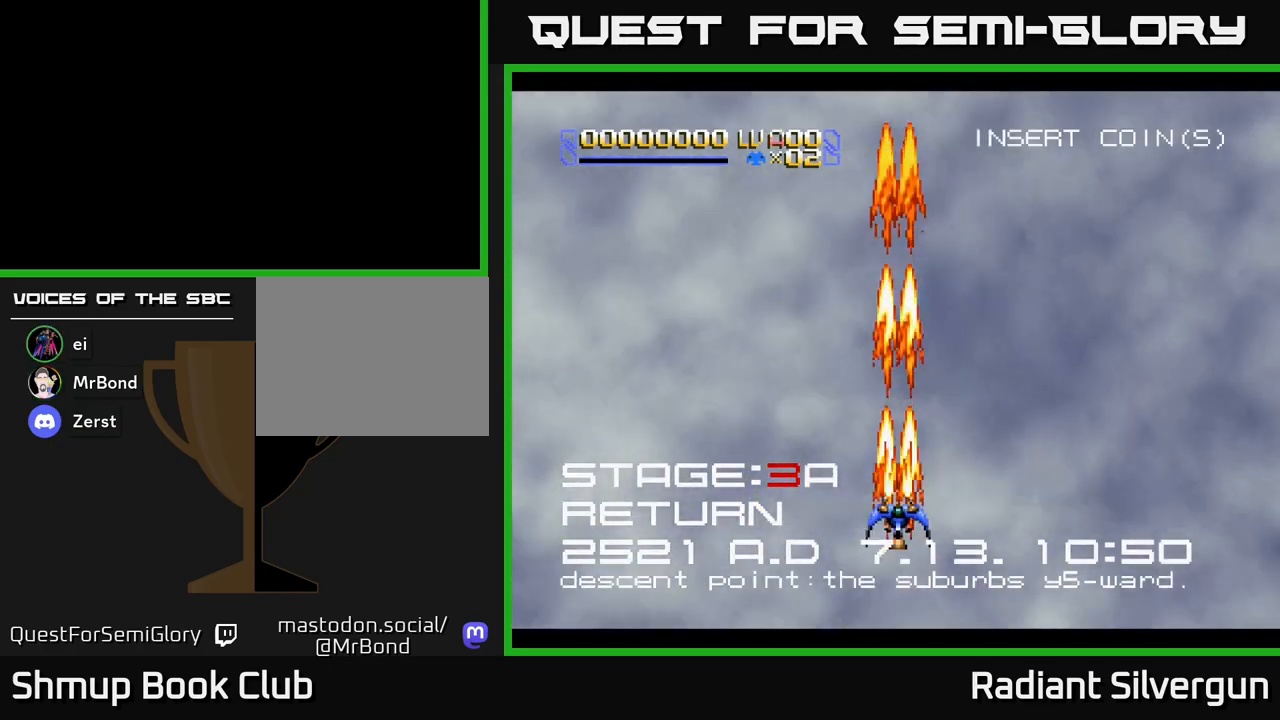
{"buttons": ["A", "DPAD_UP", "DPAD_RIGHT"], "left_stick": "center", "events": [[167, "DPAD_UP", "down"], [233, "DPAD_LEFT", "up"], [500, "DPAD_RIGHT", "down"]]}
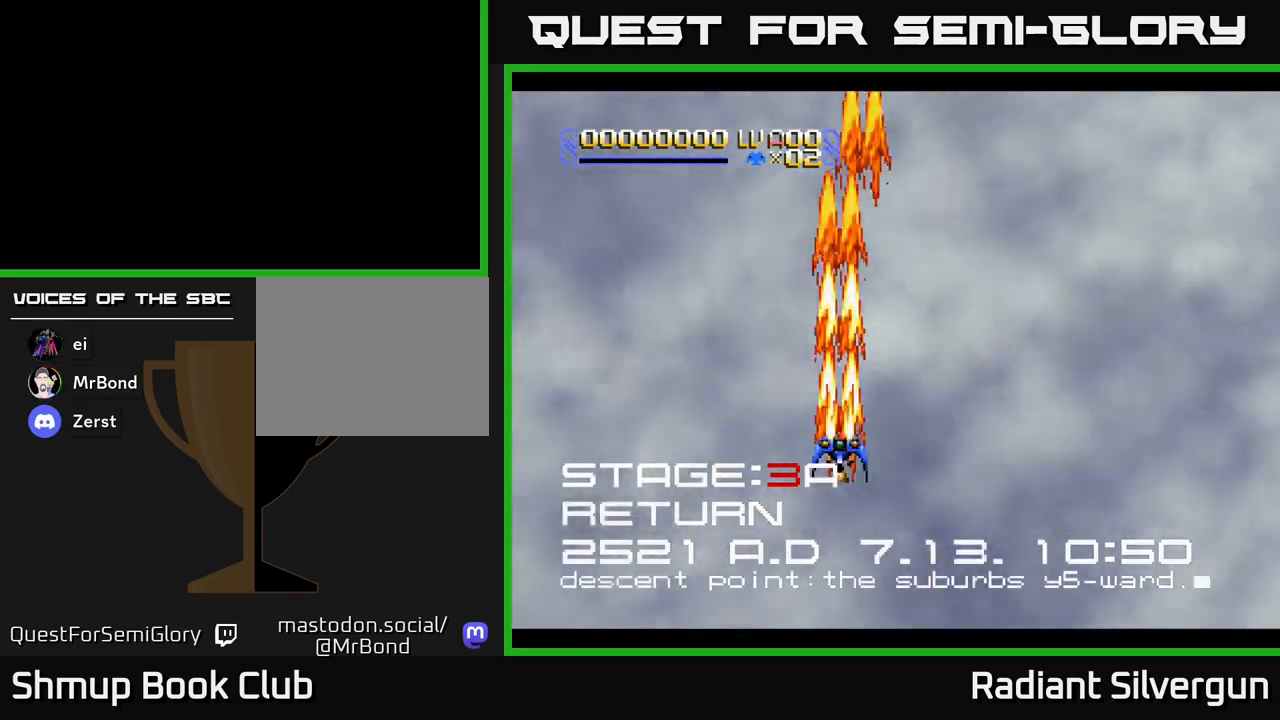
{"buttons": ["DPAD_UP"], "left_stick": "center", "events": [[233, "DPAD_RIGHT", "up"], [500, "A", "up"]]}
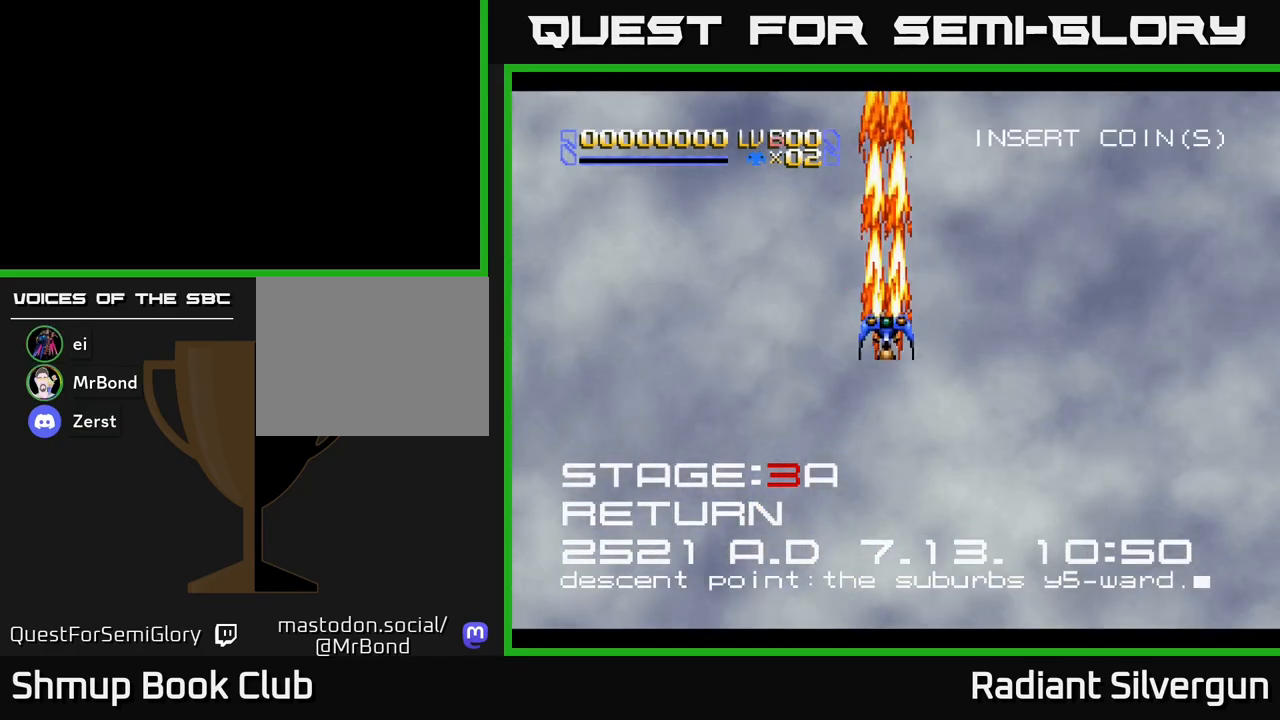
{"buttons": ["B", "DPAD_DOWN"], "left_stick": "center", "events": [[33, "B", "down"], [317, "B", "up"], [350, "DPAD_UP", "up"], [417, "B", "down"], [417, "DPAD_DOWN", "down"]]}
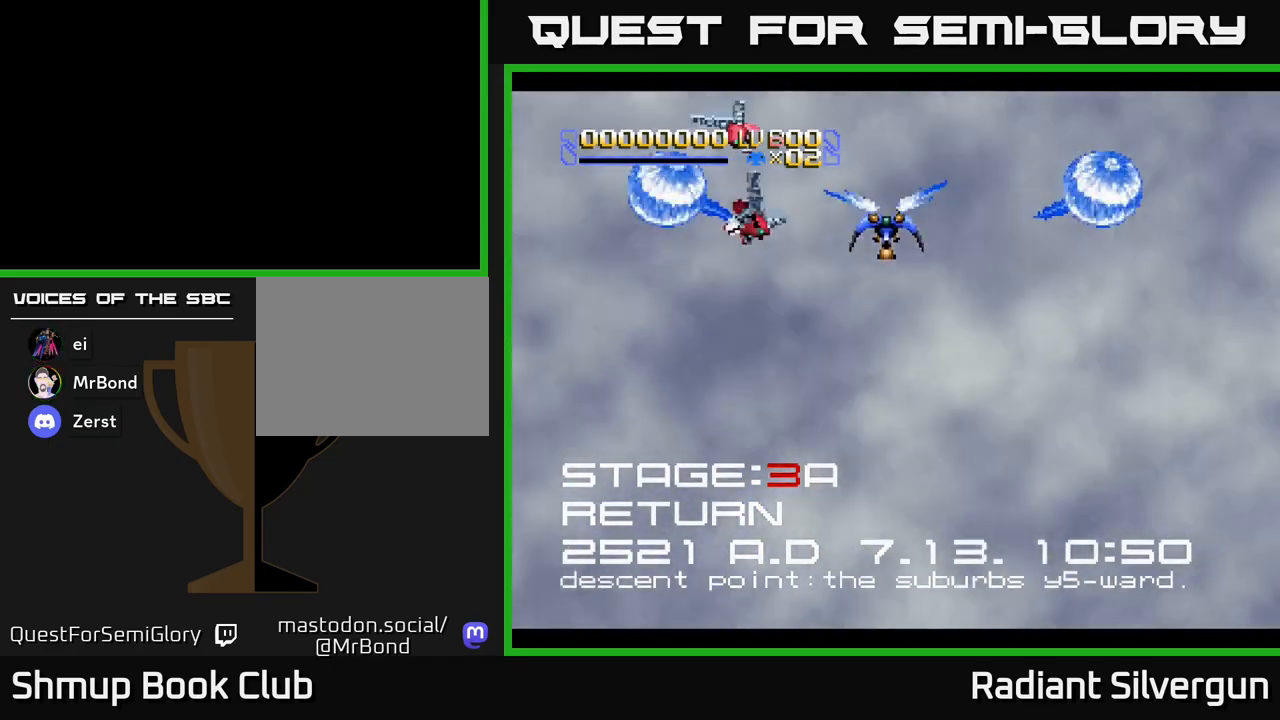
{"buttons": ["A", "DPAD_DOWN", "DPAD_RIGHT"], "left_stick": "center", "events": [[133, "B", "up"], [233, "A", "down"], [317, "DPAD_RIGHT", "down"]]}
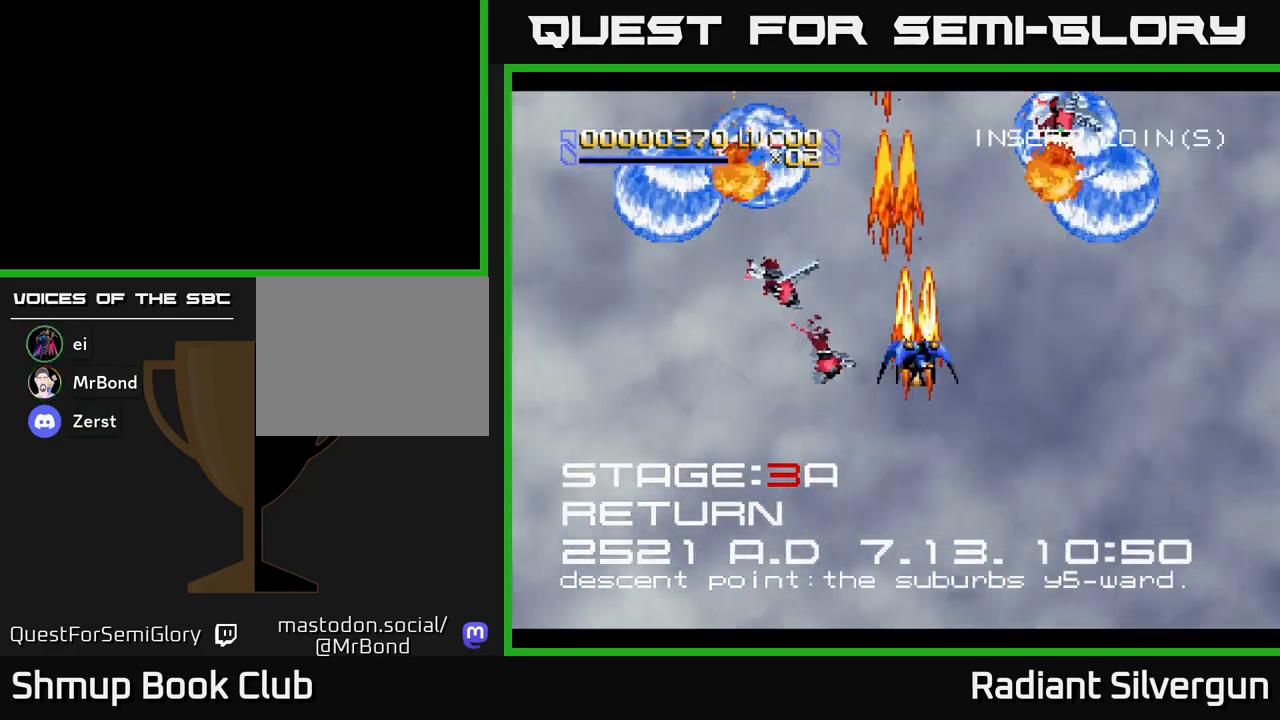
{"buttons": ["X", "DPAD_DOWN", "DPAD_RIGHT"], "left_stick": "center", "events": [[167, "A", "up"], [167, "X", "down"], [217, "X", "up"], [233, "Y", "down"], [250, "B", "down"], [267, "Y", "up"], [350, "DPAD_RIGHT", "up"], [400, "B", "up"], [467, "X", "down"], [500, "DPAD_RIGHT", "down"]]}
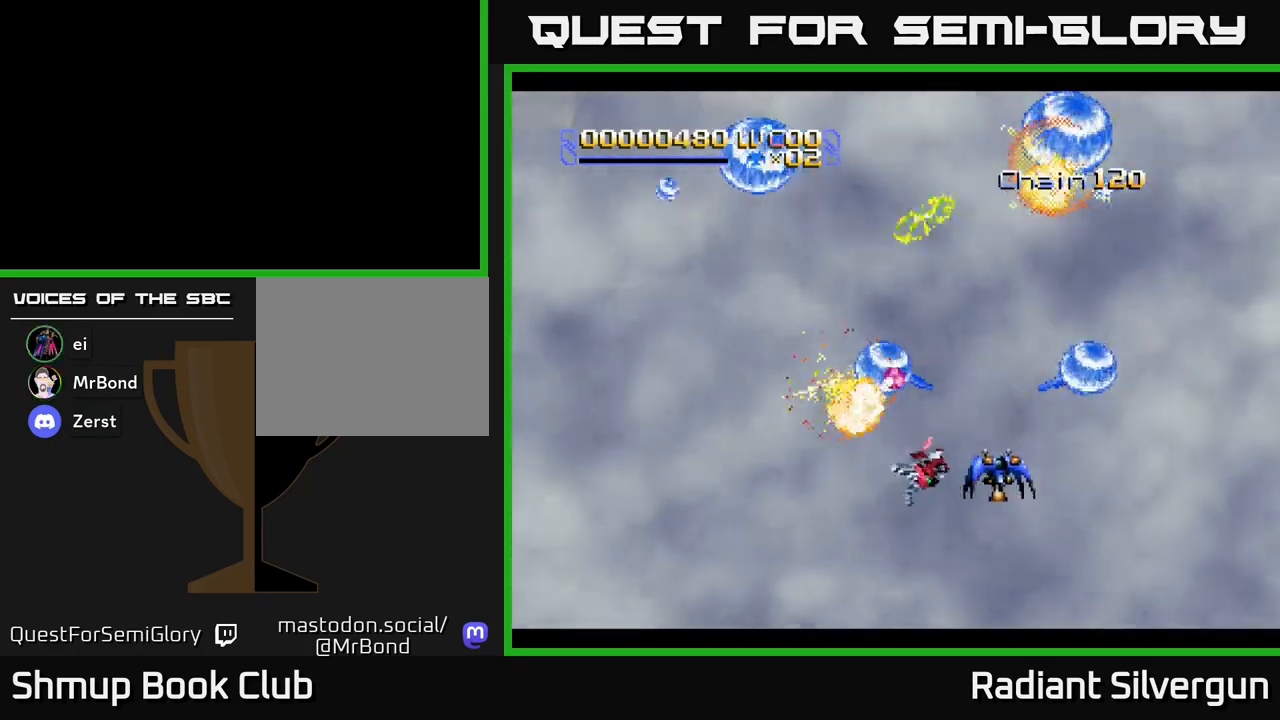
{"buttons": ["X", "DPAD_UP", "DPAD_RIGHT"], "left_stick": "center", "events": [[333, "DPAD_DOWN", "up"], [483, "DPAD_UP", "down"]]}